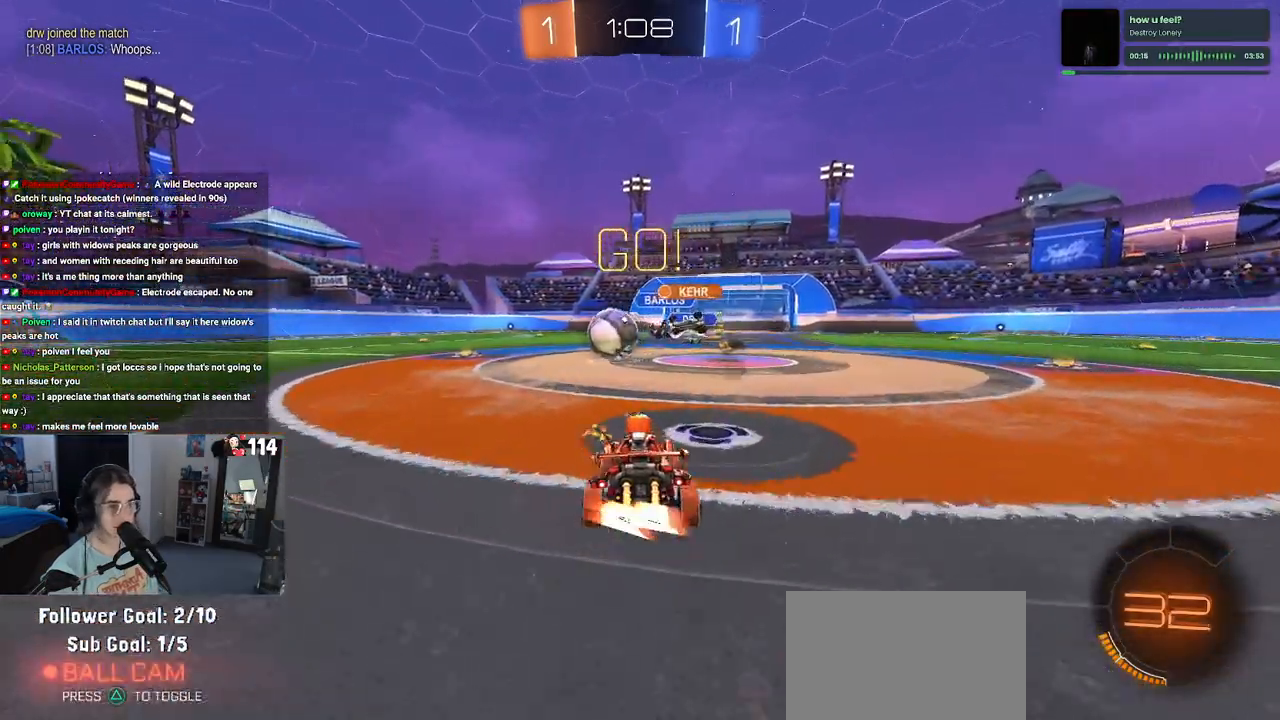
Gameplay with a controller (PlayStation layout); each line is a JSON object with the inputs held at the frame after it (dt_ms = milliseconds from this image to that frame). "events" lists button and stick changes between this image and that frame as [ms after this image, input, new state], when the widget could be followed in between.
{"dt_ms": 500, "buttons": ["CROSS", "R1", "R2"], "left_stick": "center", "right_stick": "center", "events": [[400, "left_stick", "center"], [450, "CROSS", "down"]]}
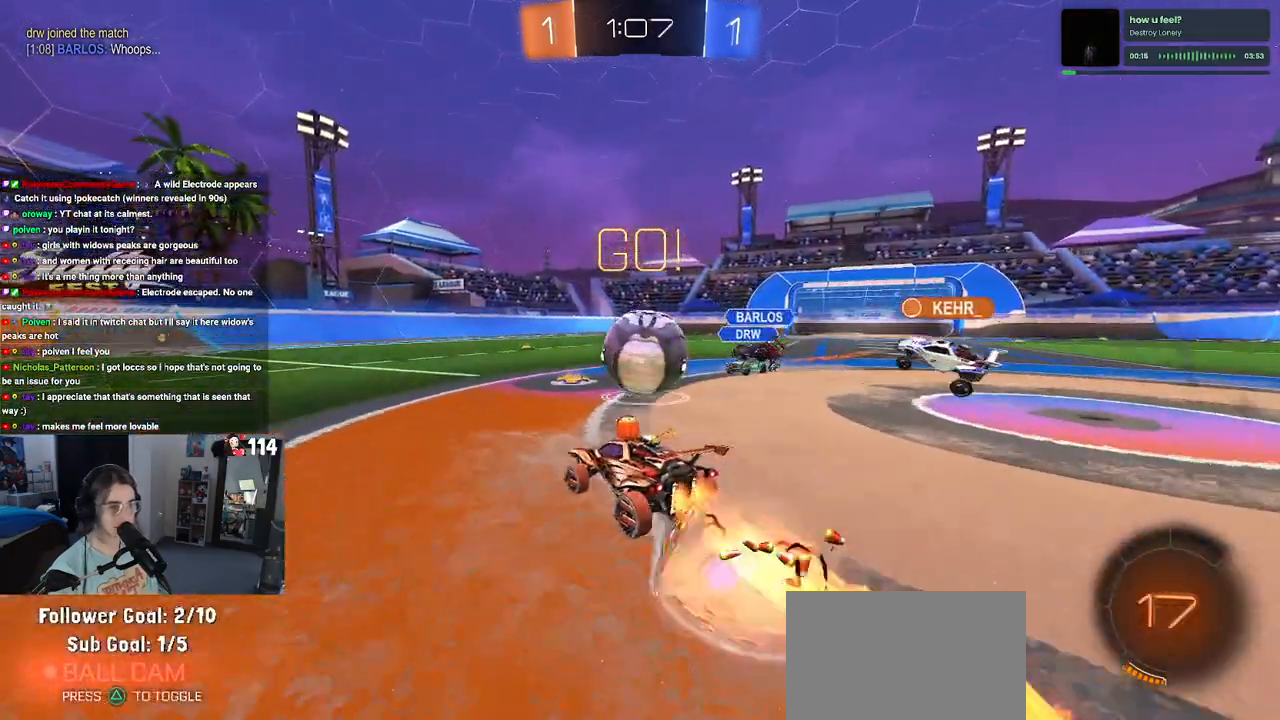
{"dt_ms": 500, "buttons": ["SQUARE", "R1", "R2"], "left_stick": "right", "right_stick": "center", "events": [[67, "CROSS", "up"], [67, "left_stick", "right"], [133, "CROSS", "down"], [150, "SQUARE", "down"], [217, "CROSS", "up"]]}
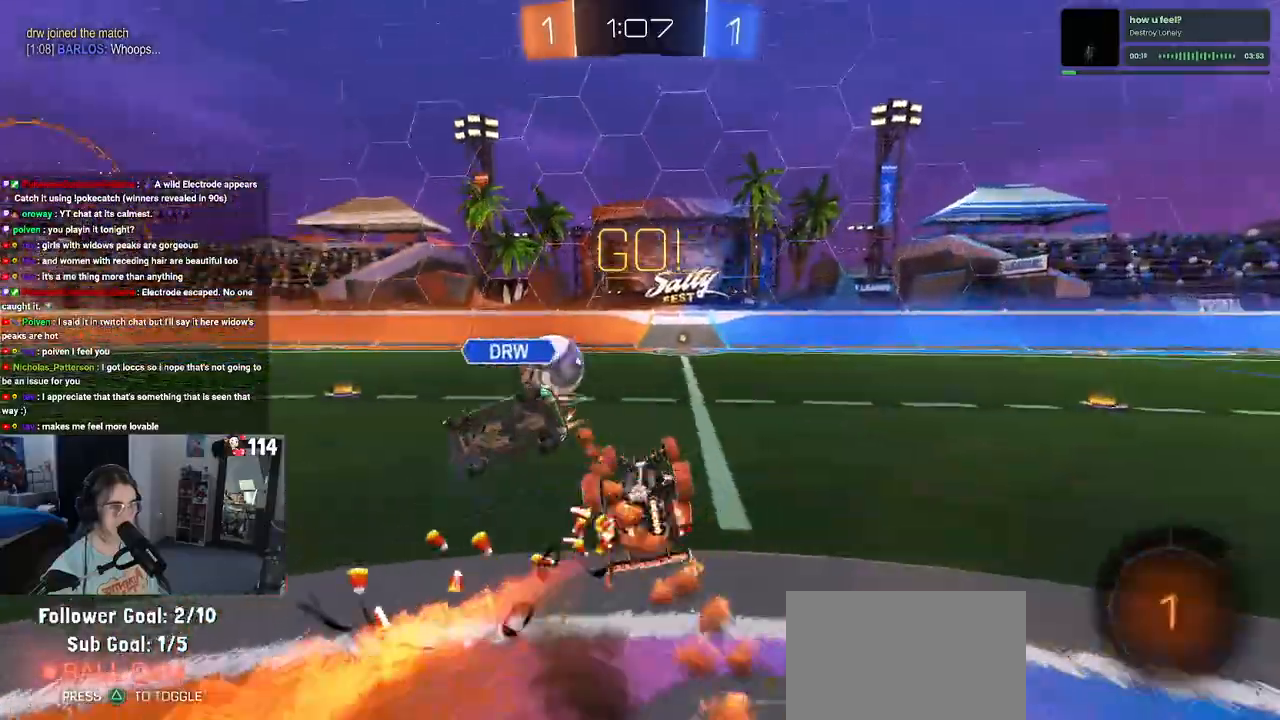
{"dt_ms": 500, "buttons": ["R1", "R2"], "left_stick": "center", "right_stick": "center", "events": [[400, "left_stick", "center"], [433, "SQUARE", "up"]]}
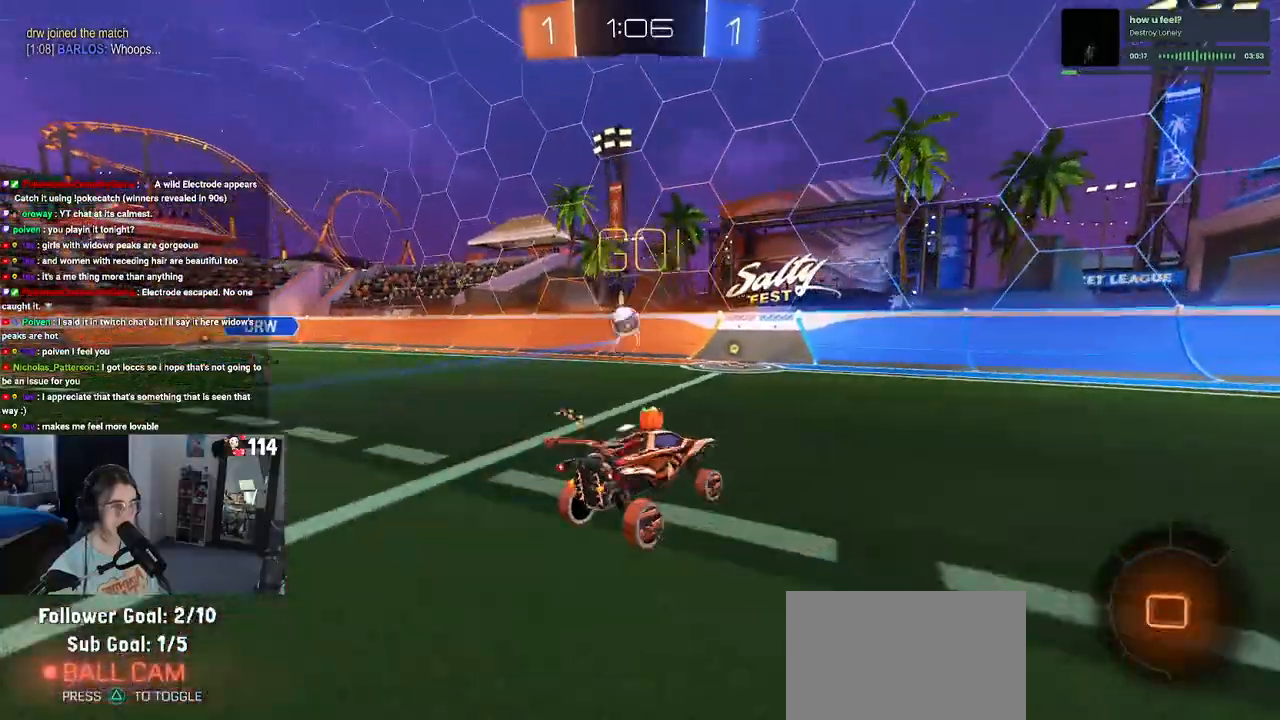
{"dt_ms": 500, "buttons": ["R1", "R2"], "left_stick": "left", "right_stick": "center", "events": [[200, "left_stick", "left"]]}
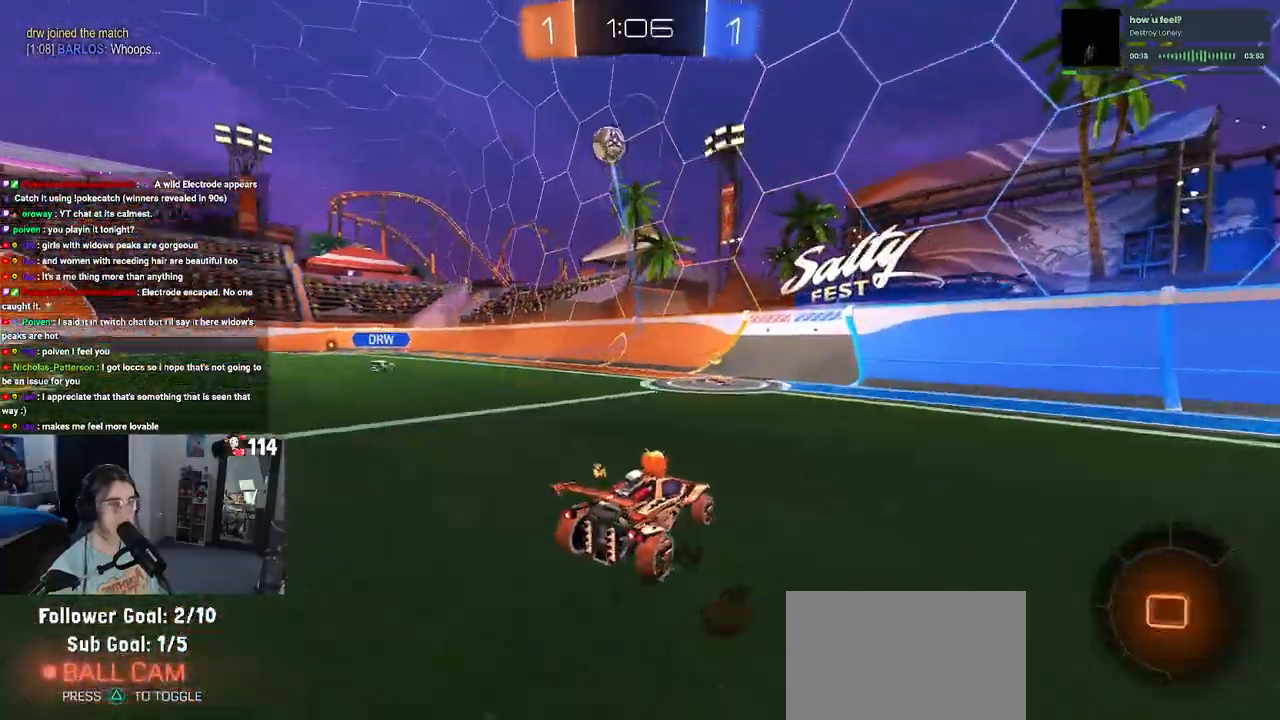
{"dt_ms": 500, "buttons": ["R2"], "left_stick": "left", "right_stick": "center", "events": [[83, "left_stick", "center"], [250, "left_stick", "left"], [500, "R1", "up"]]}
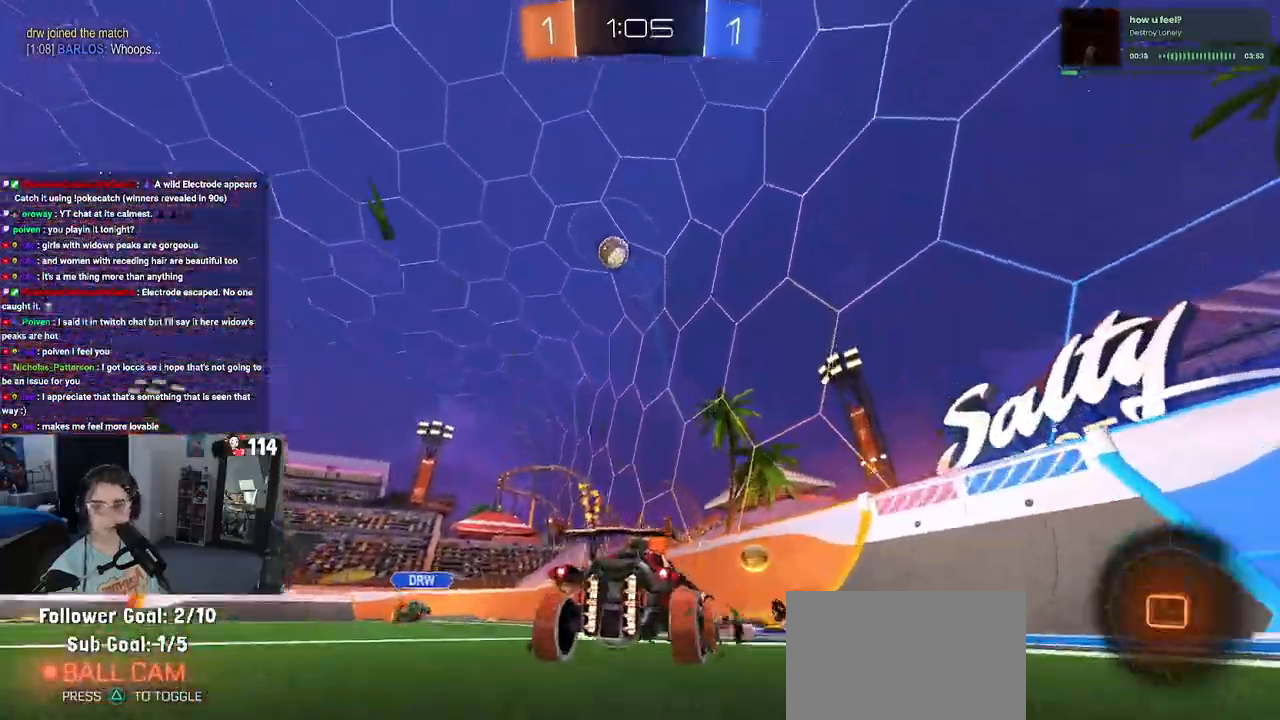
{"dt_ms": 1000, "buttons": ["SQUARE", "R2"], "left_stick": "down-left", "right_stick": "center"}
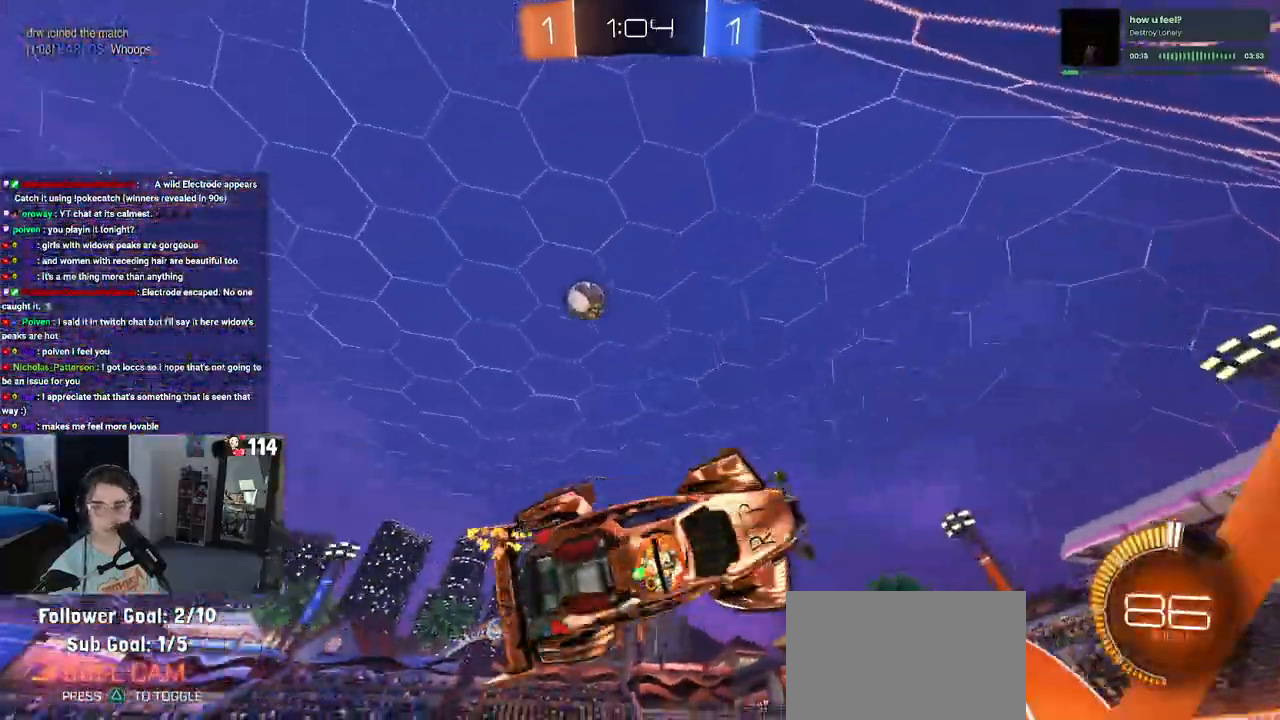
{"dt_ms": 500, "buttons": ["R2"], "left_stick": "left", "right_stick": "center", "events": [[233, "SQUARE", "up"], [267, "left_stick", "center"], [450, "left_stick", "left"]]}
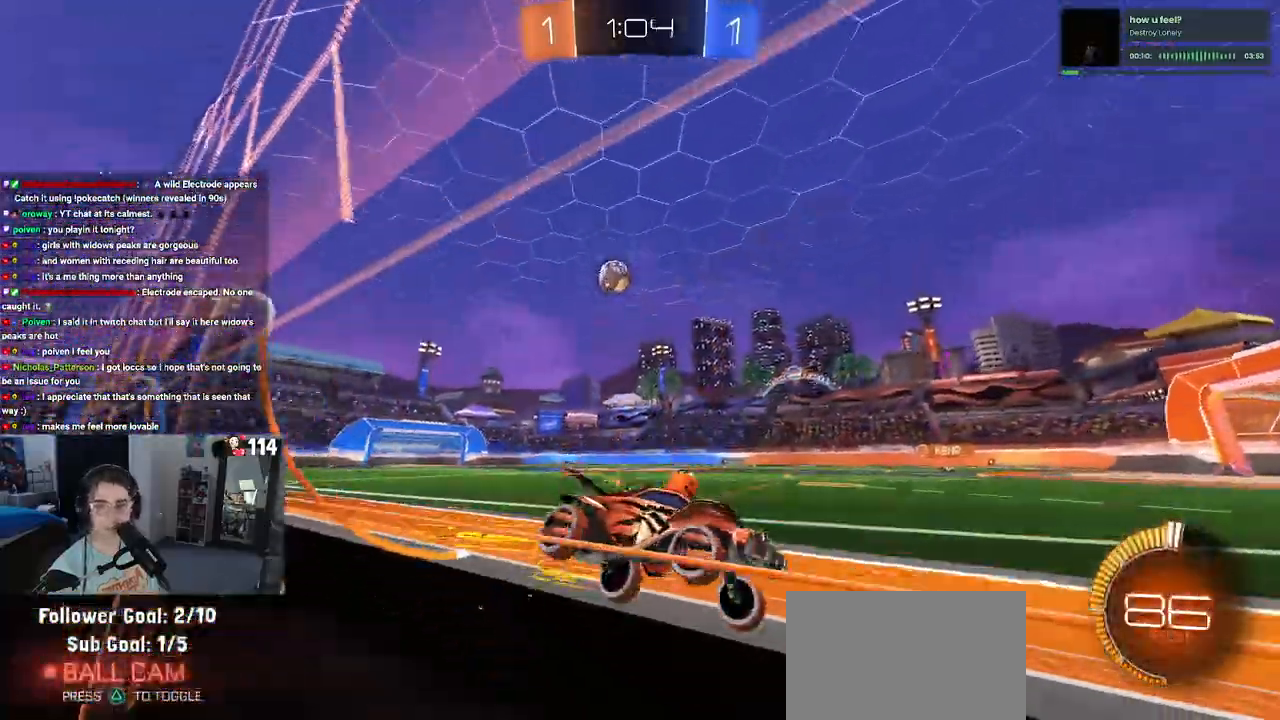
{"dt_ms": 500, "buttons": ["R2"], "left_stick": "left", "right_stick": "center", "events": [[117, "left_stick", "center"], [433, "left_stick", "left"]]}
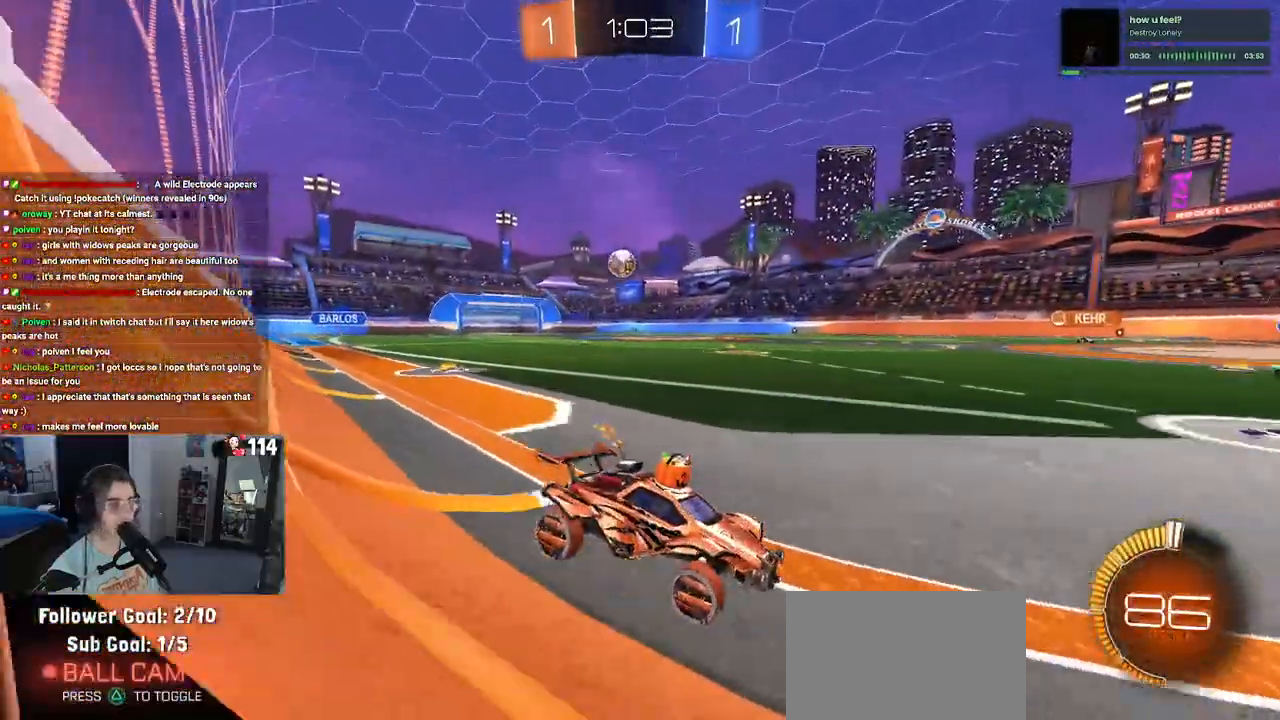
{"dt_ms": 500, "buttons": ["R2"], "left_stick": "left", "right_stick": "center", "events": [[50, "SQUARE", "down"], [150, "SQUARE", "up"]]}
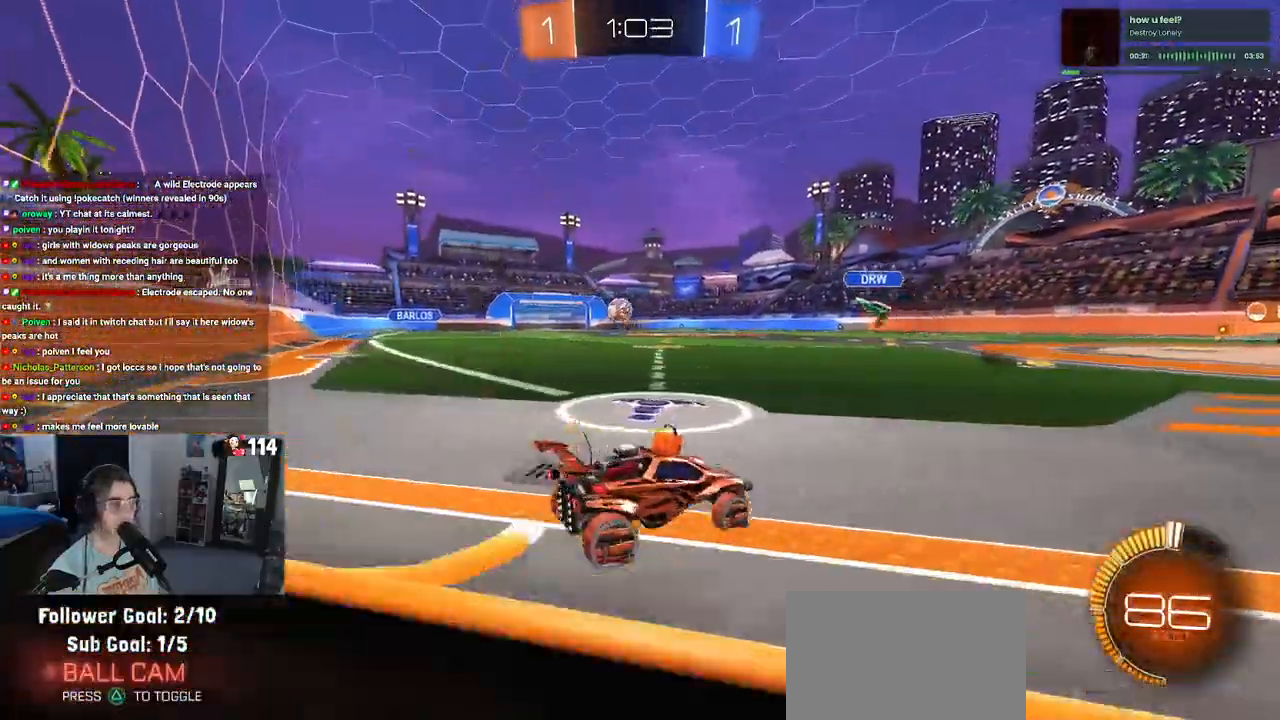
{"dt_ms": 500, "buttons": ["R2"], "left_stick": "left", "right_stick": "center", "events": [[17, "left_stick", "center"], [133, "left_stick", "left"]]}
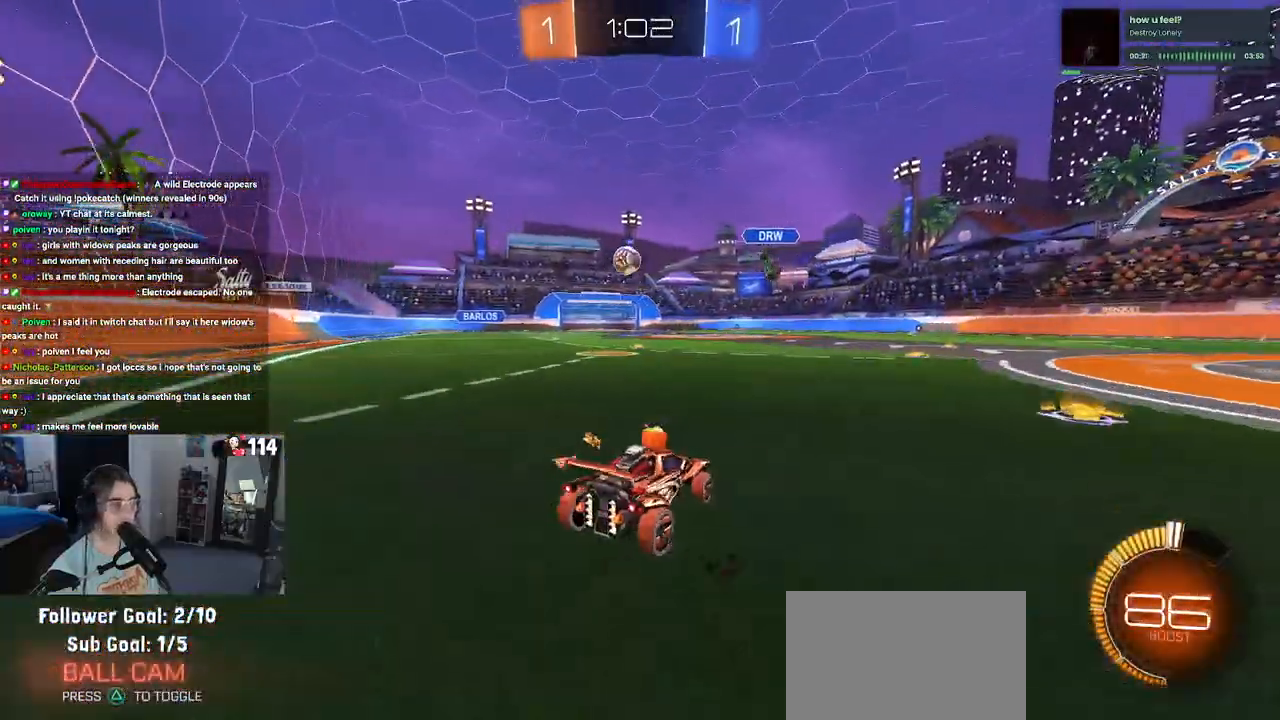
{"dt_ms": 500, "buttons": ["R2"], "left_stick": "right", "right_stick": "center", "events": [[117, "left_stick", "center"], [417, "left_stick", "right"]]}
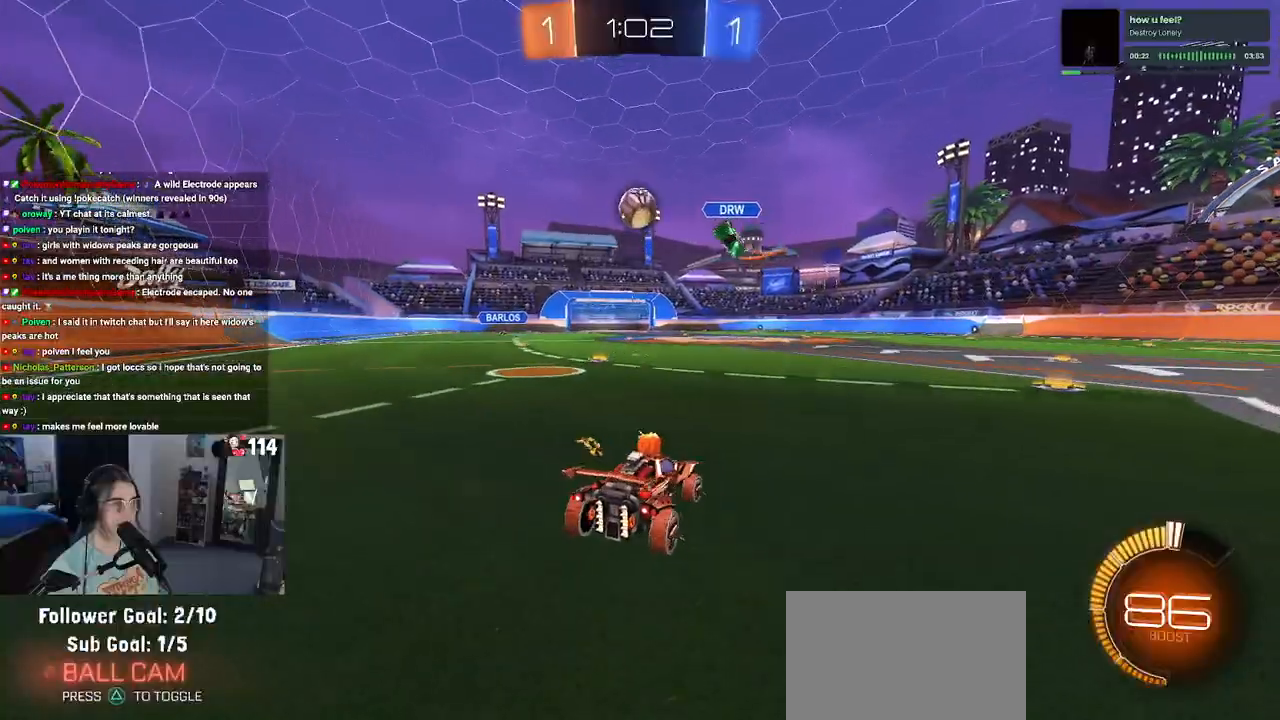
{"dt_ms": 500, "buttons": ["R2"], "left_stick": "left", "right_stick": "center", "events": [[17, "R2", "up"], [50, "L2", "down"], [217, "R2", "down"], [217, "left_stick", "center"], [250, "L2", "up"], [267, "left_stick", "left"]]}
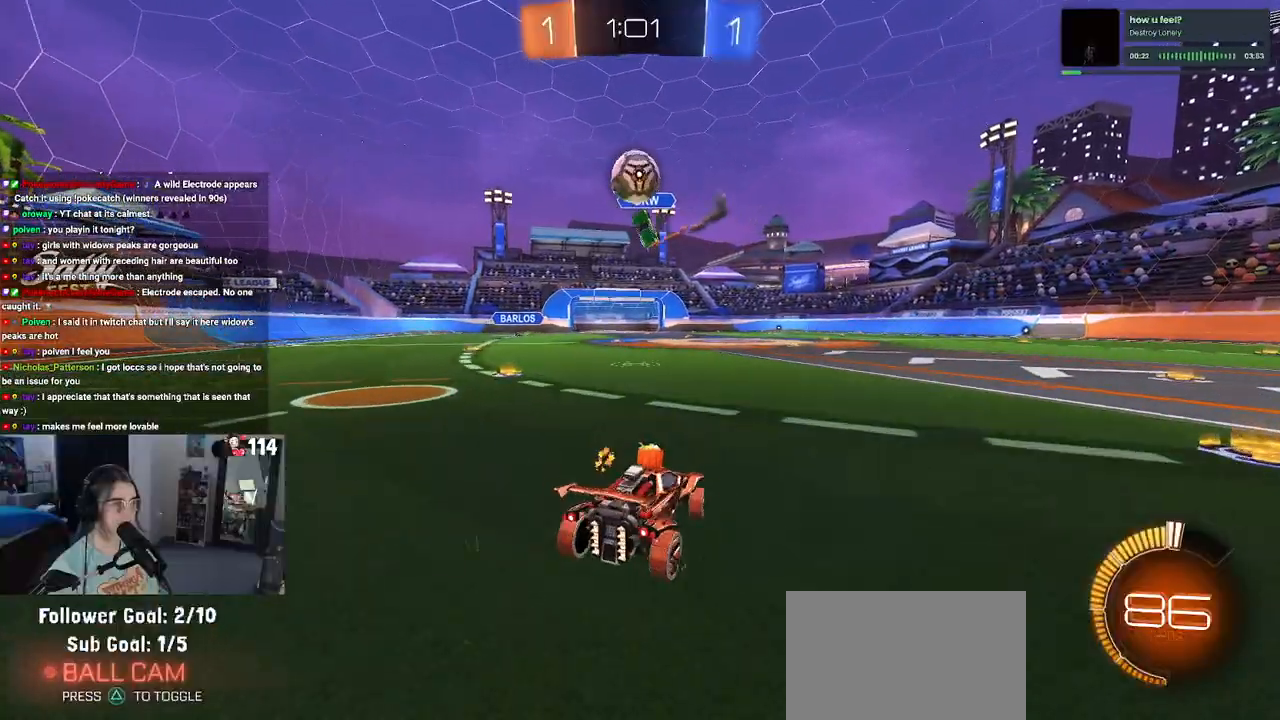
{"dt_ms": 500, "buttons": ["L2"], "left_stick": "center", "right_stick": "center", "events": [[117, "left_stick", "center"], [233, "left_stick", "right"], [300, "R2", "up"], [333, "L2", "down"], [467, "left_stick", "center"]]}
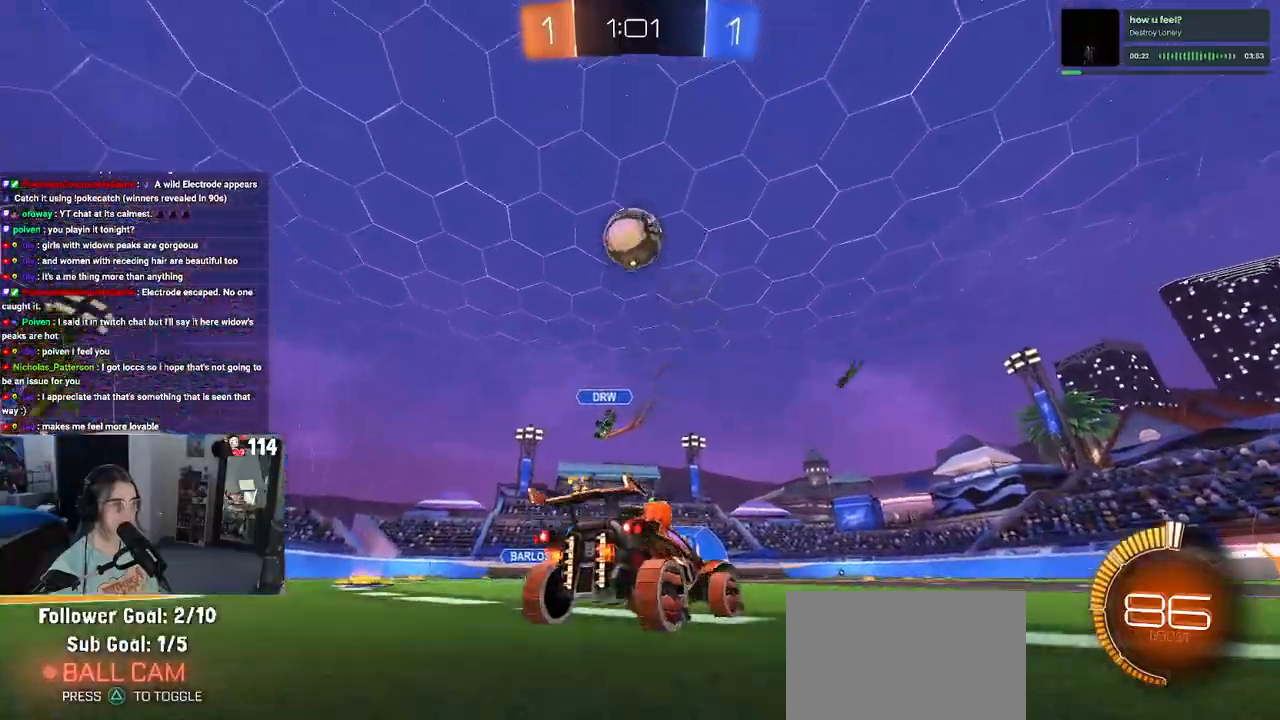
{"dt_ms": 500, "buttons": ["L2"], "left_stick": "down-right", "right_stick": "center", "events": [[100, "left_stick", "right"], [233, "left_stick", "down-right"]]}
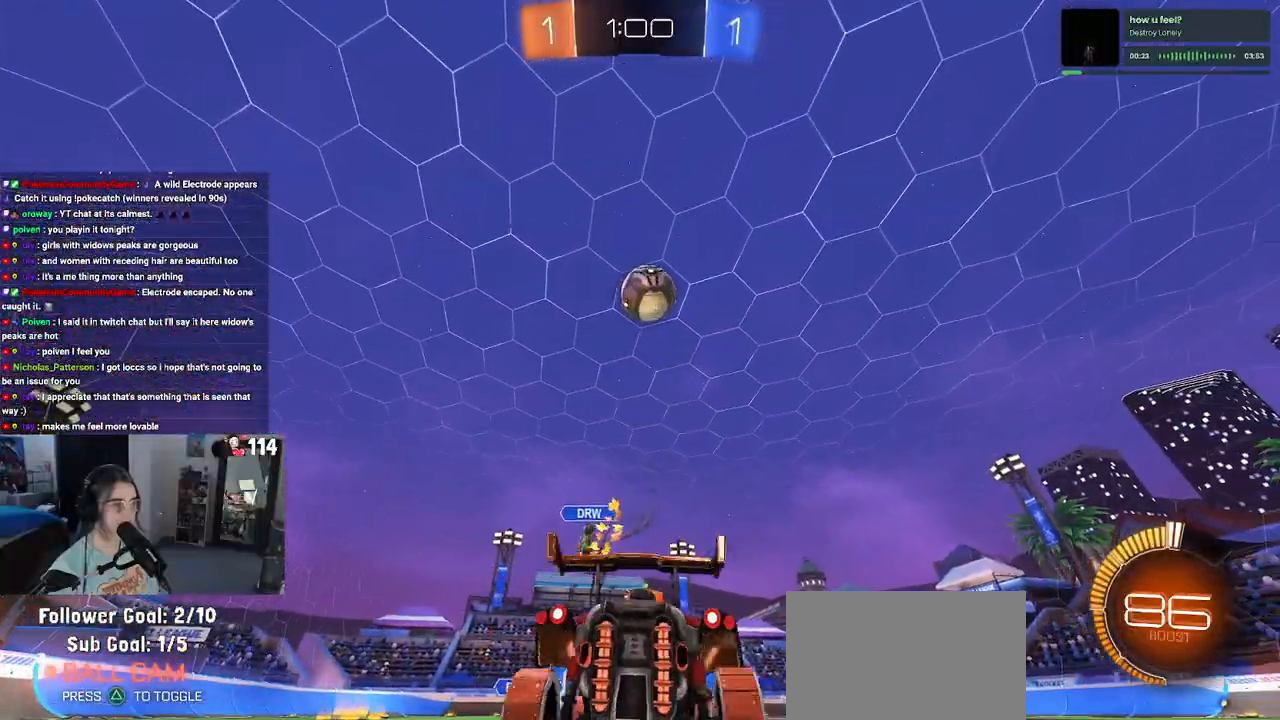
{"dt_ms": 500, "buttons": ["L2", "R2"], "left_stick": "center", "right_stick": "center", "events": [[33, "left_stick", "center"], [333, "left_stick", "left"], [500, "R2", "down"], [500, "left_stick", "center"]]}
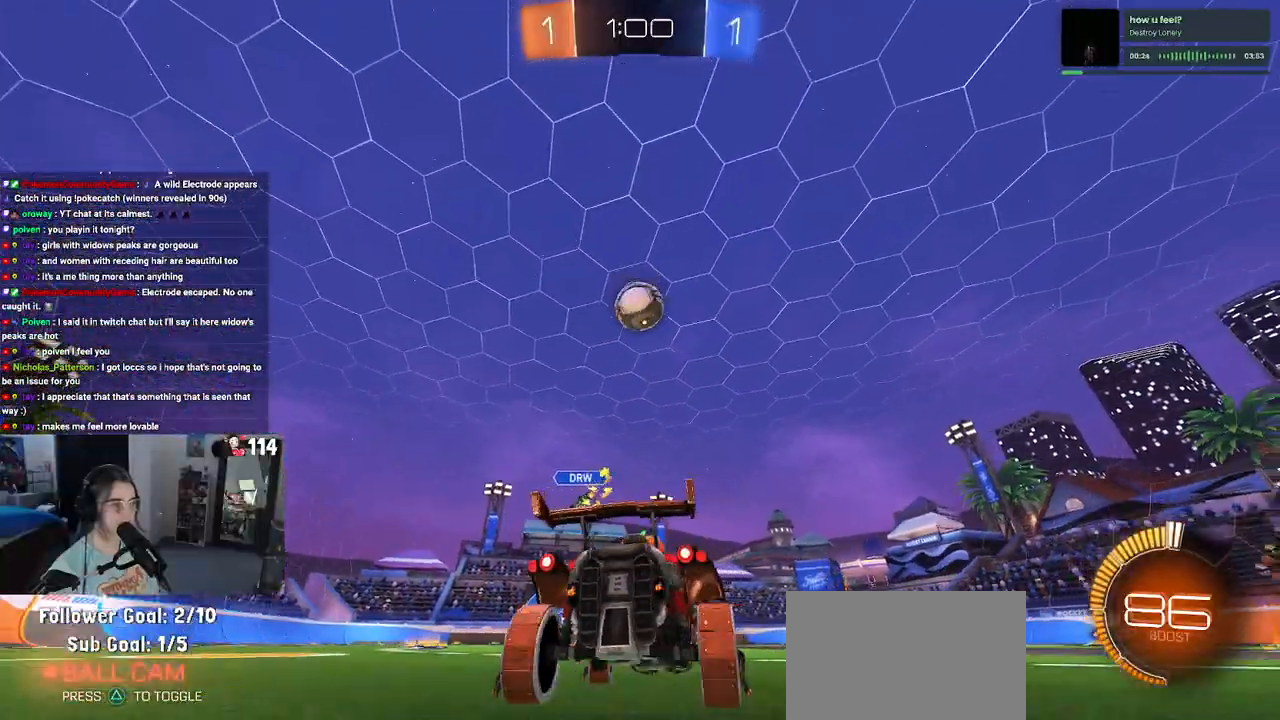
{"dt_ms": 500, "buttons": ["R2"], "left_stick": "center", "right_stick": "center", "events": [[17, "L2", "up"], [217, "left_stick", "right"], [483, "left_stick", "center"]]}
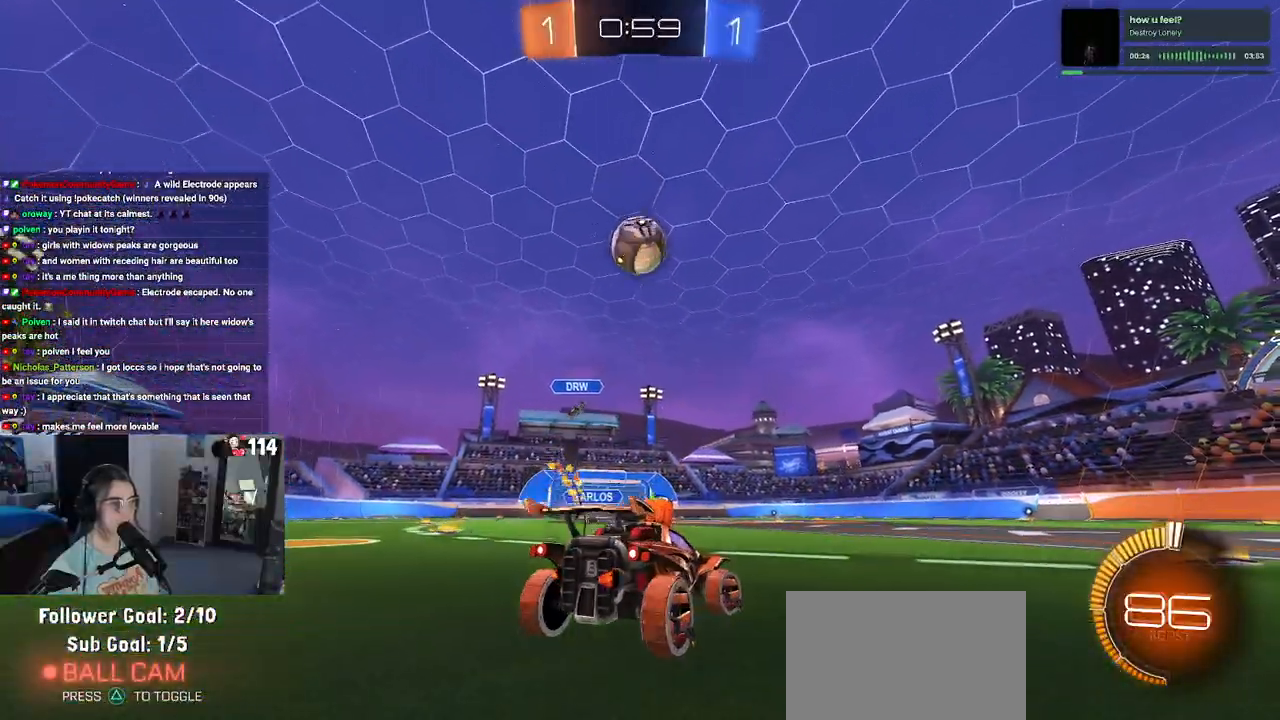
{"dt_ms": 500, "buttons": ["R2"], "left_stick": "left", "right_stick": "center", "events": [[167, "left_stick", "left"], [267, "R2", "up"], [317, "left_stick", "center"], [400, "R2", "down"], [467, "left_stick", "left"]]}
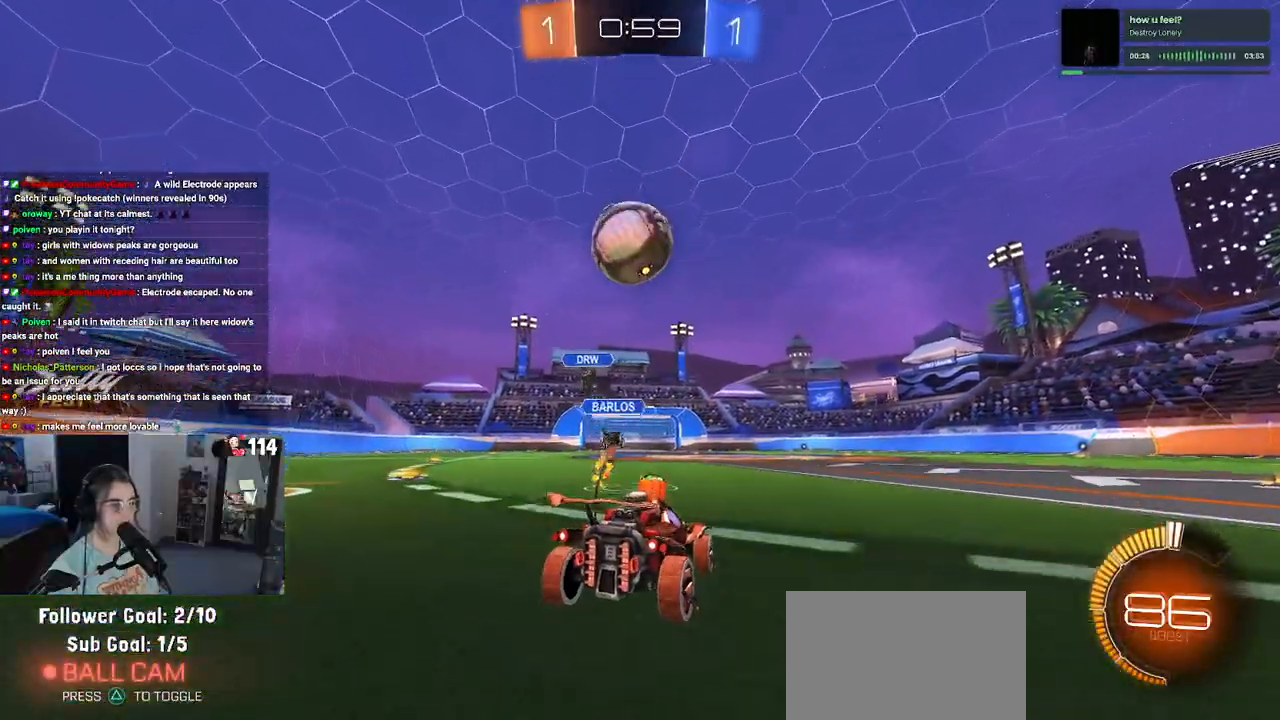
{"dt_ms": 500, "buttons": ["L1", "R2"], "left_stick": "up-right", "right_stick": "center", "events": [[17, "left_stick", "down-left"], [33, "CROSS", "down"], [67, "R1", "down"], [217, "CROSS", "up"], [217, "left_stick", "center"], [250, "CROSS", "down"], [417, "CROSS", "up"], [433, "R1", "up"], [450, "L1", "down"], [467, "left_stick", "up-right"]]}
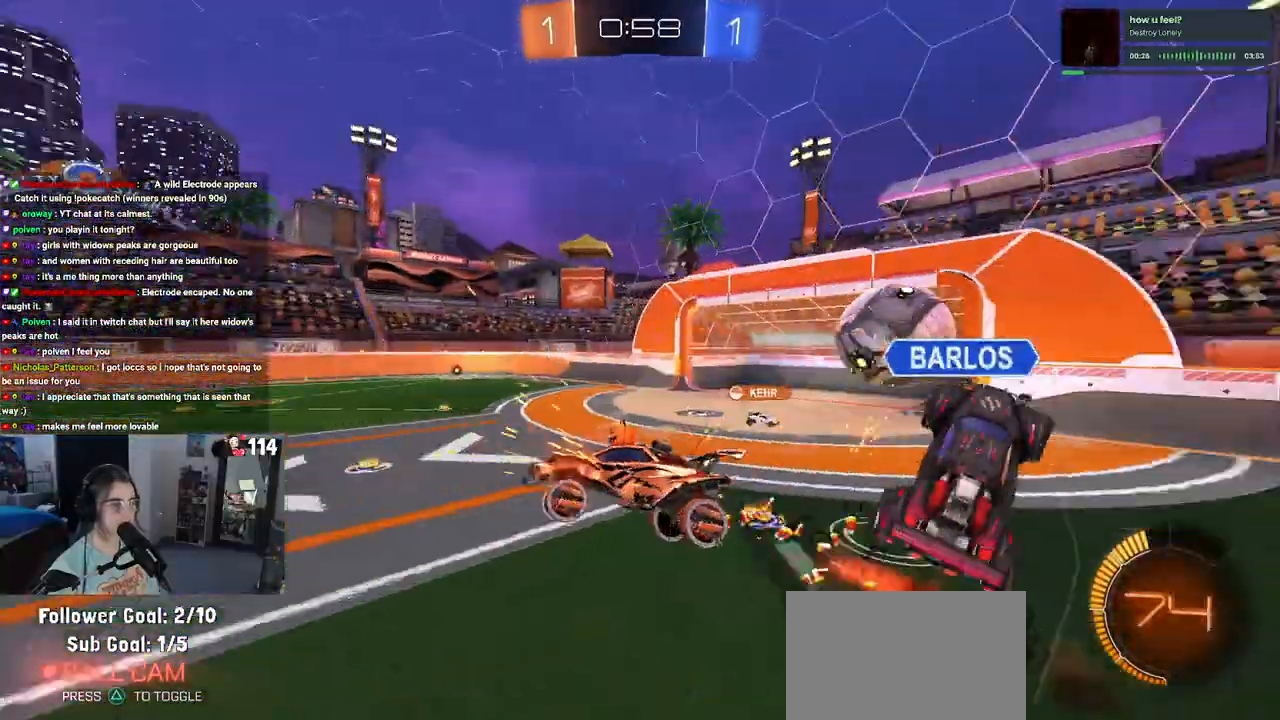
{"dt_ms": 500, "buttons": ["R2"], "left_stick": "right", "right_stick": "center", "events": [[33, "left_stick", "up"], [183, "left_stick", "up-left"], [283, "L1", "up"], [350, "left_stick", "center"], [417, "left_stick", "right"]]}
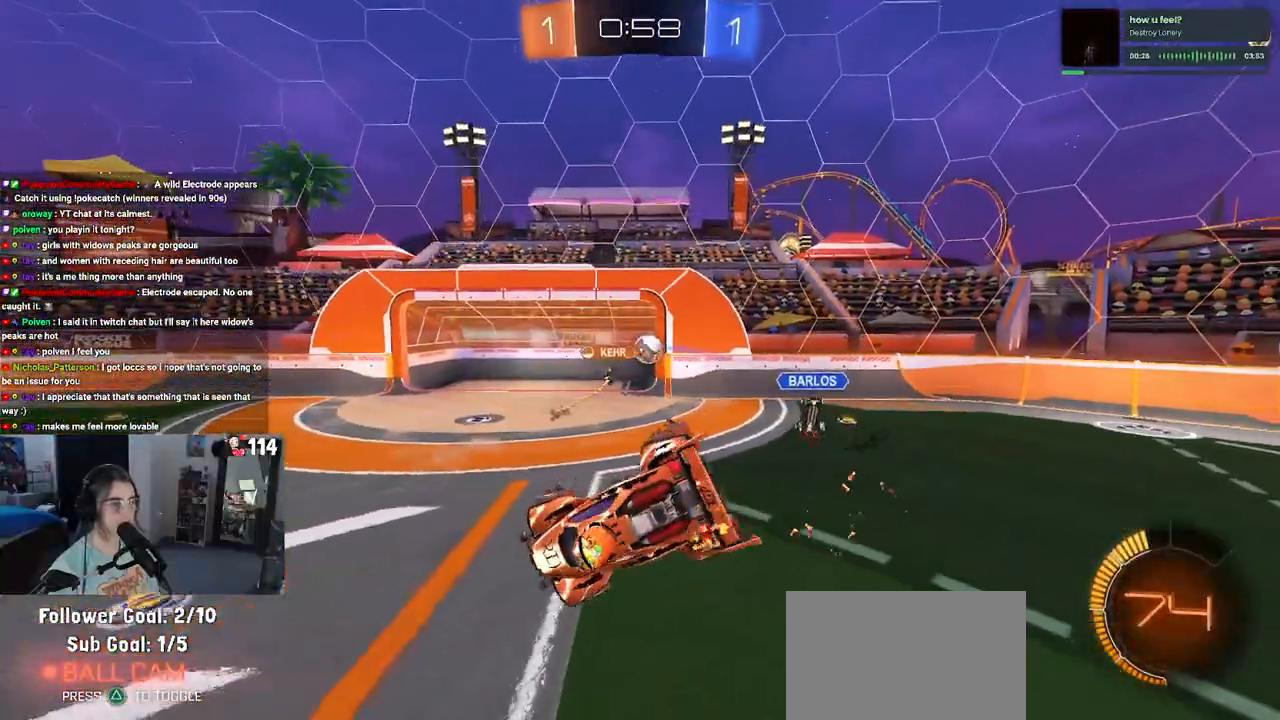
{"dt_ms": 500, "buttons": ["R2"], "left_stick": "center", "right_stick": "center", "events": [[150, "SQUARE", "down"], [417, "SQUARE", "up"], [417, "left_stick", "center"]]}
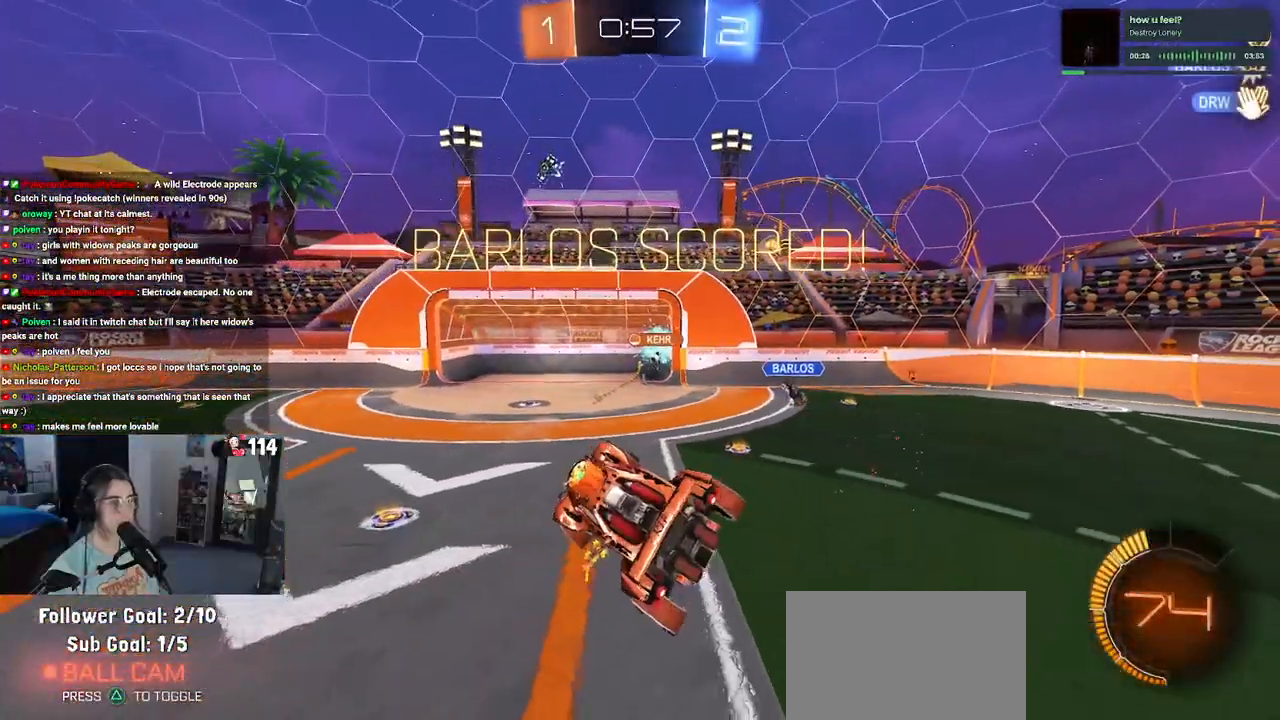
{"dt_ms": 500, "buttons": ["R2", "R3"], "left_stick": "right", "right_stick": "center", "events": [[83, "R3", "down"], [200, "left_stick", "right"]]}
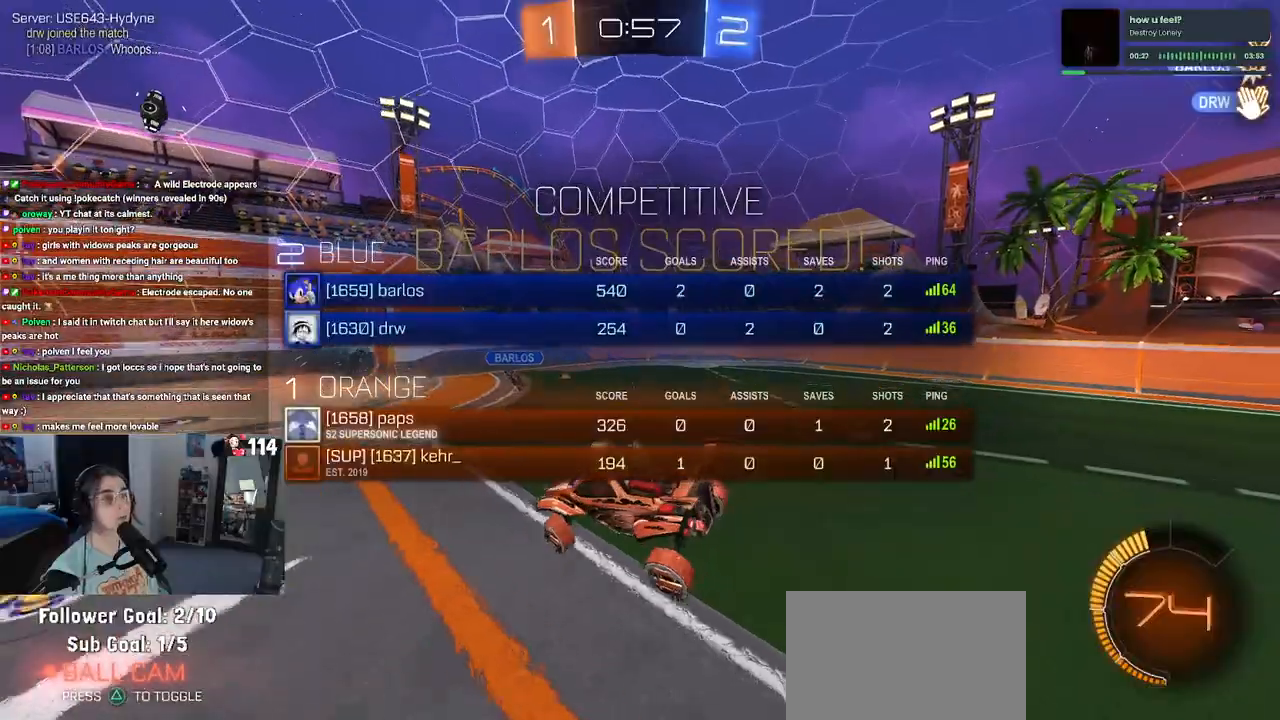
{"dt_ms": 500, "buttons": ["R2", "R3", "DPAD_LEFT"], "left_stick": "center", "right_stick": "center", "events": [[100, "left_stick", "center"], [250, "DPAD_RIGHT", "down"], [333, "DPAD_RIGHT", "up"], [450, "DPAD_LEFT", "down"]]}
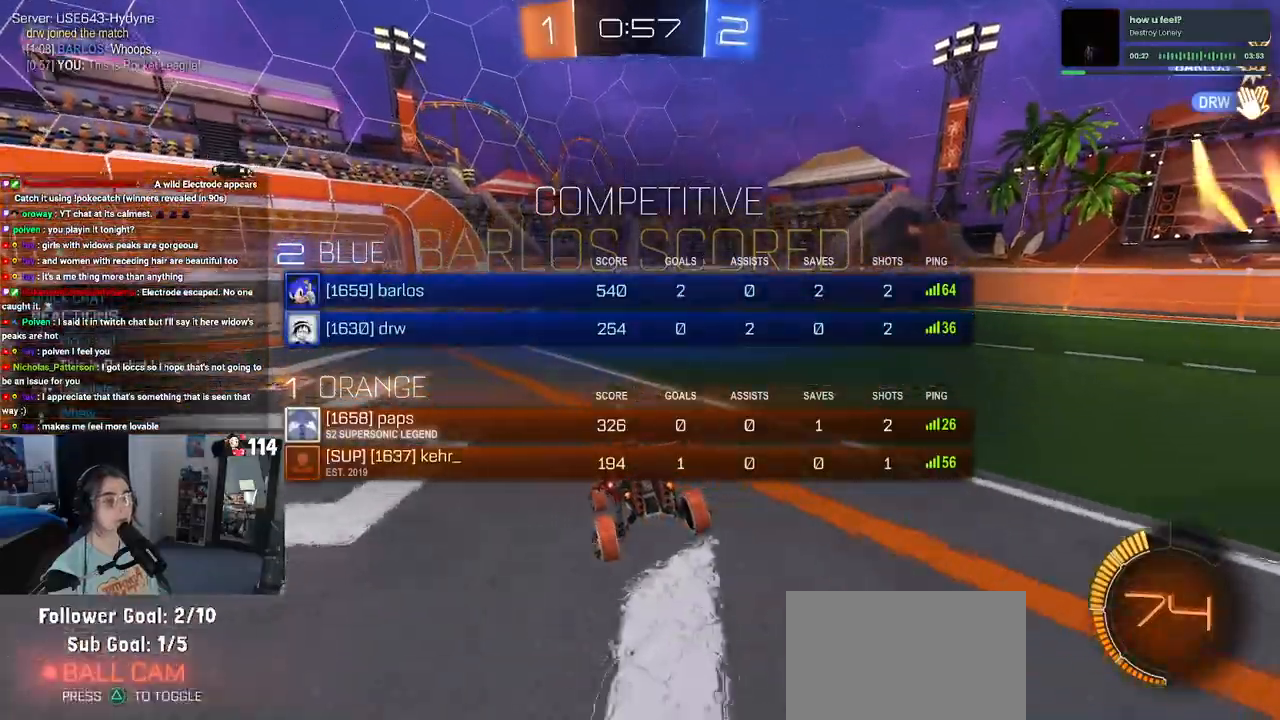
{"dt_ms": 500, "buttons": ["R2", "R3"], "left_stick": "center", "right_stick": "center", "events": [[17, "DPAD_LEFT", "up"], [133, "DPAD_RIGHT", "down"], [200, "DPAD_RIGHT", "up"], [283, "DPAD_LEFT", "down"], [350, "DPAD_LEFT", "up"]]}
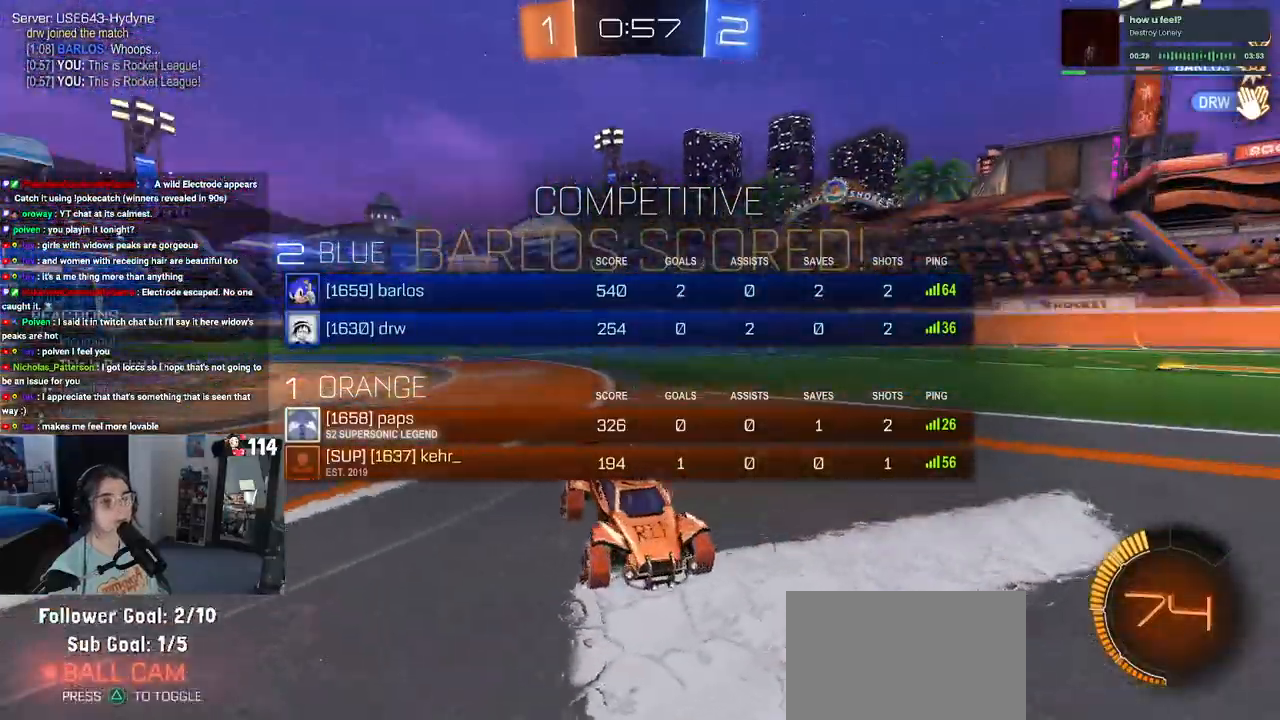
{"dt_ms": 500, "buttons": [], "left_stick": "right", "right_stick": "center", "events": [[200, "R3", "up"], [267, "left_stick", "right"], [433, "R2", "up"]]}
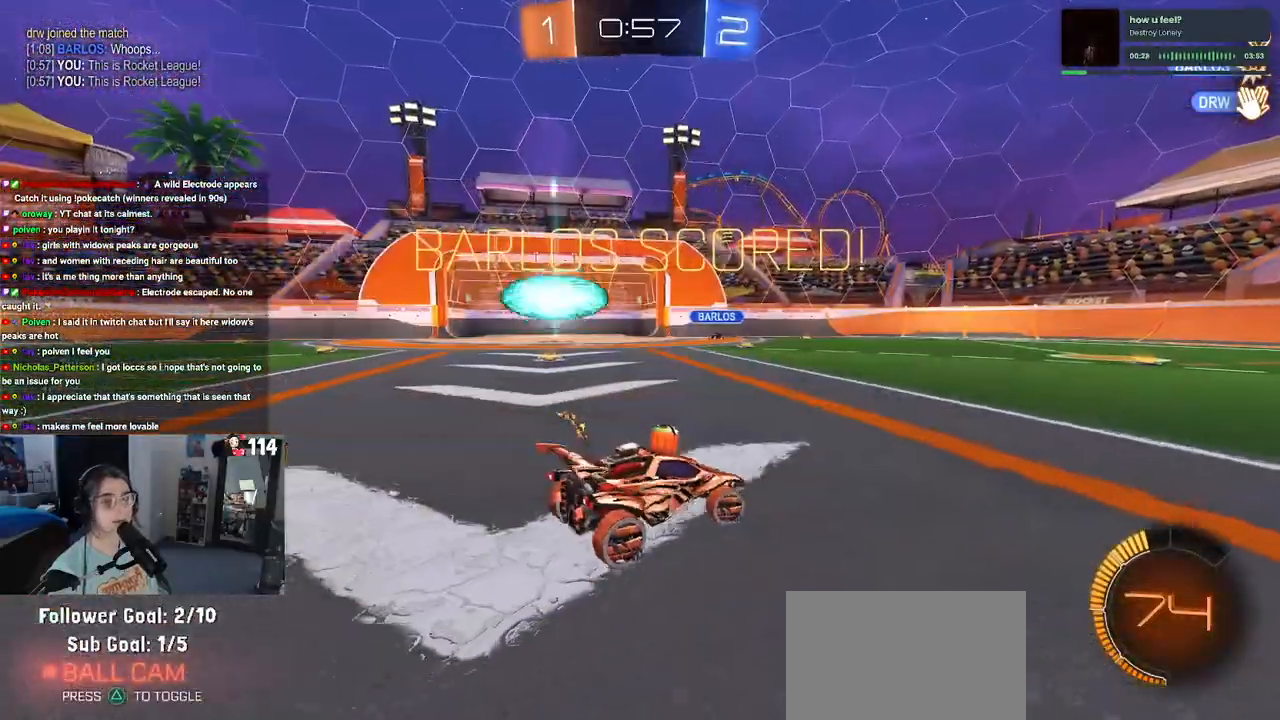
{"dt_ms": 500, "buttons": ["L1"], "left_stick": "up-right", "right_stick": "center", "events": [[333, "left_stick", "up-right"], [367, "L1", "down"]]}
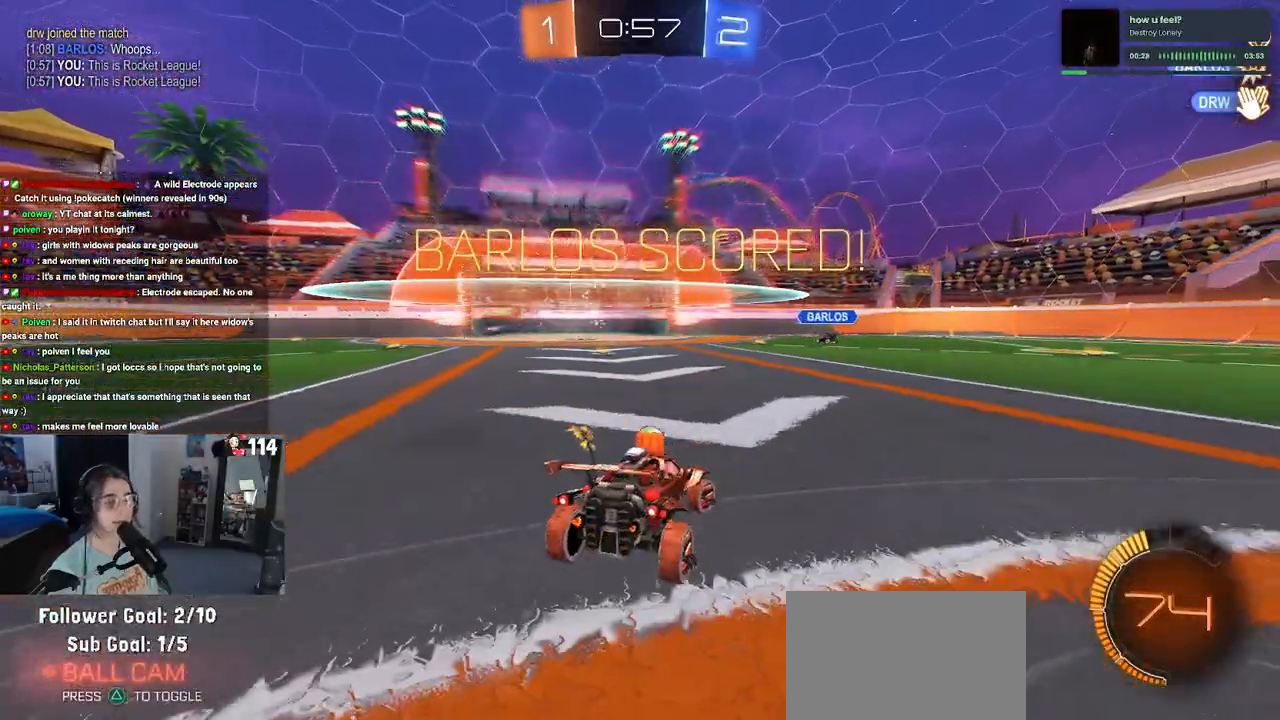
{"dt_ms": 500, "buttons": ["L1"], "left_stick": "up-right", "right_stick": "center", "events": [[67, "CROSS", "down"], [200, "CROSS", "up"]]}
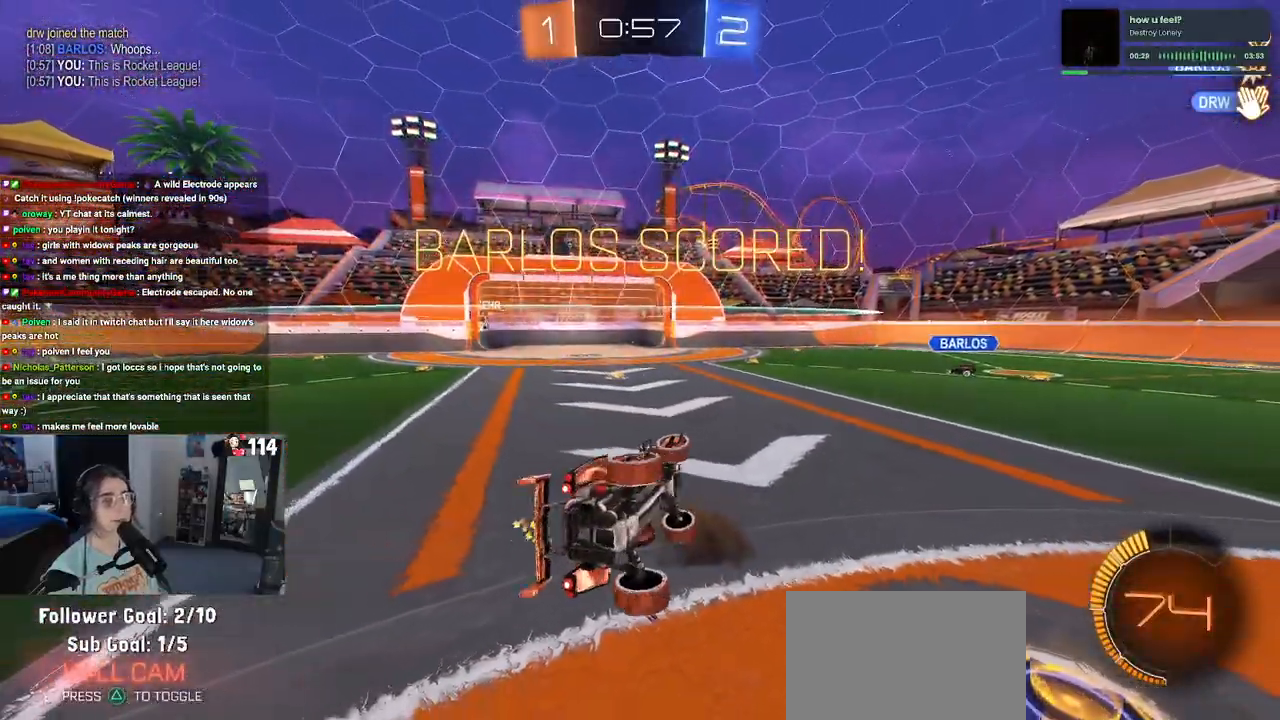
{"dt_ms": 500, "buttons": ["L1"], "left_stick": "up-right", "right_stick": "center", "events": []}
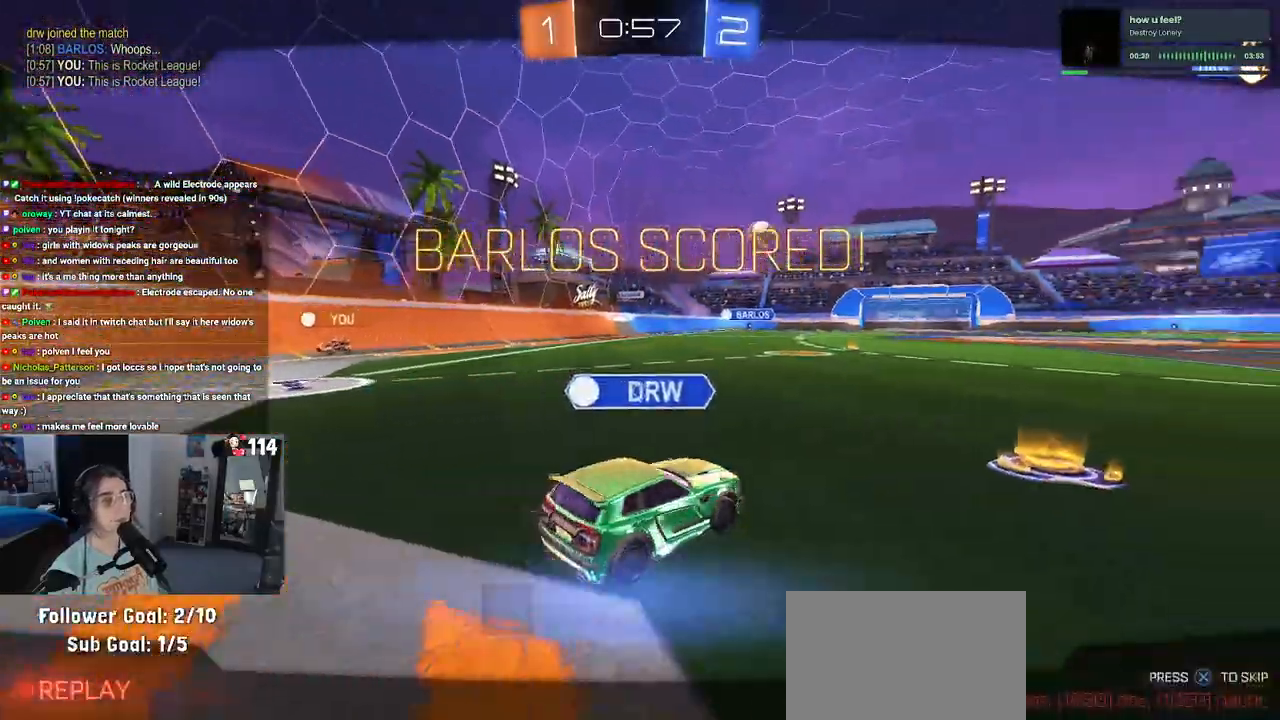
{"dt_ms": 500, "buttons": [], "left_stick": "center", "right_stick": "center", "events": [[33, "CROSS", "down"], [117, "CROSS", "up"], [333, "CROSS", "down"], [383, "L1", "up"], [417, "left_stick", "center"], [483, "CROSS", "up"]]}
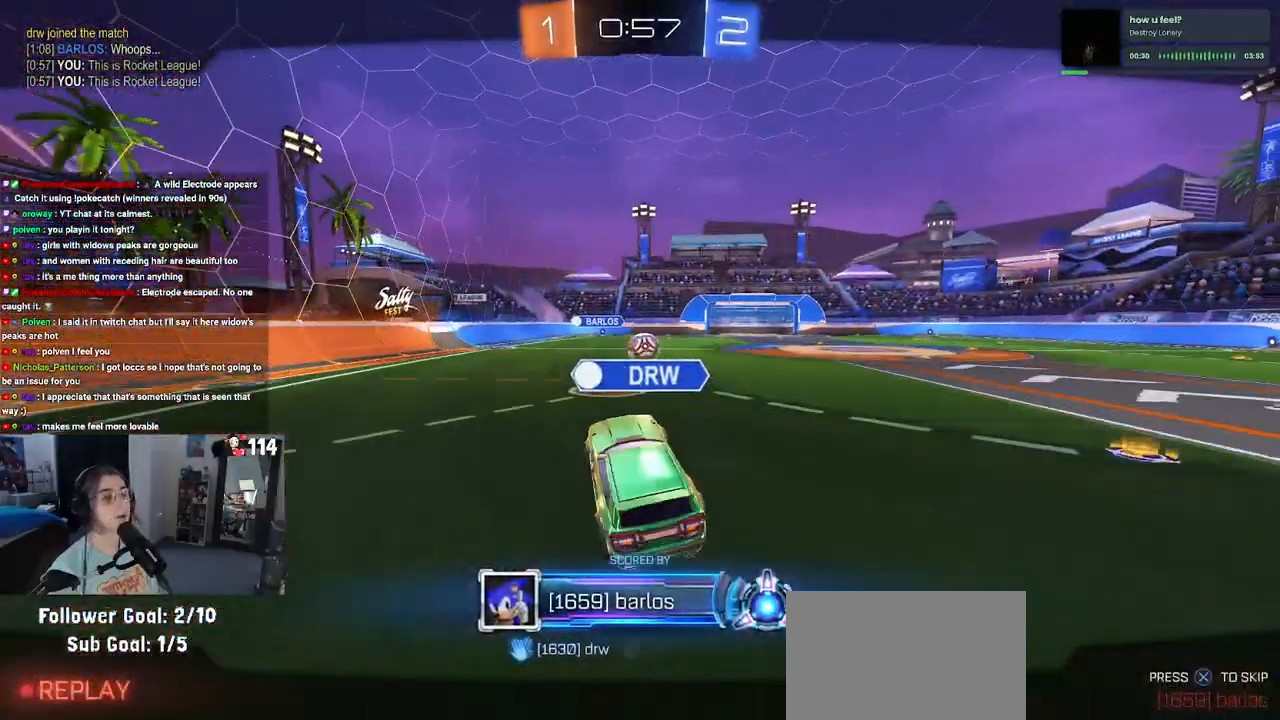
{"dt_ms": 500, "buttons": [], "left_stick": "center", "right_stick": "center", "events": [[167, "CROSS", "down"], [283, "CROSS", "up"]]}
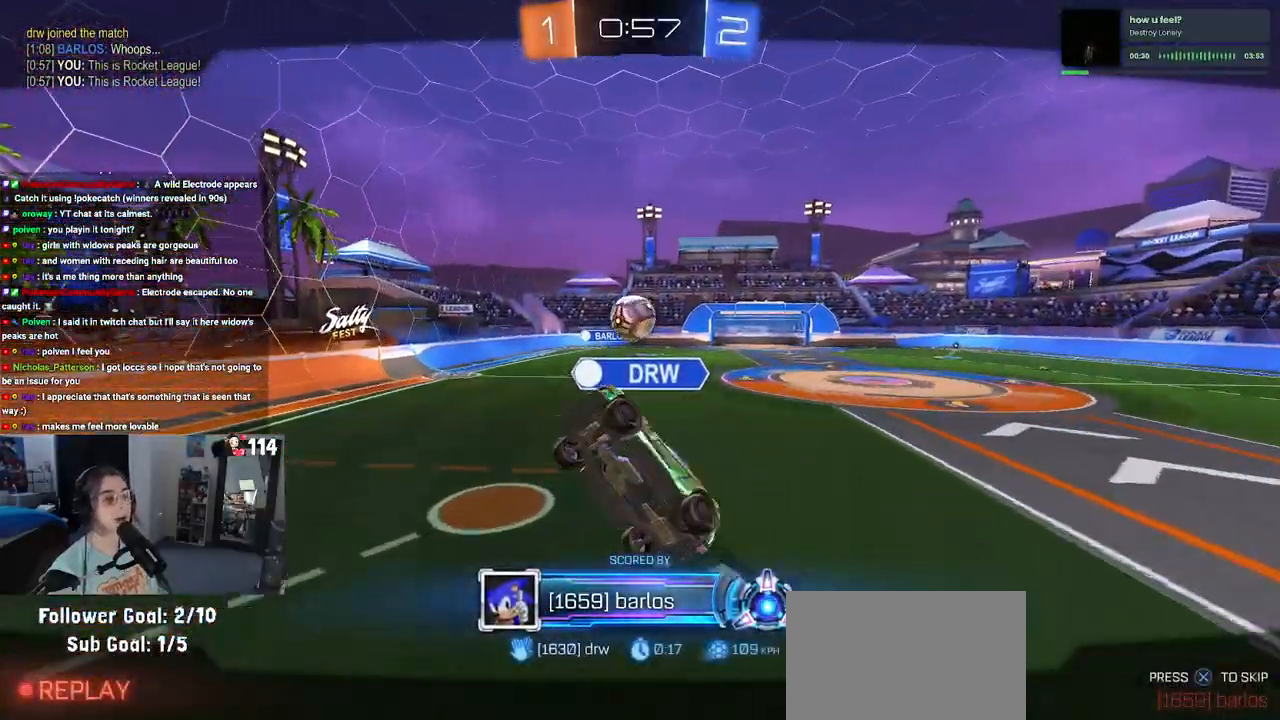
{"dt_ms": 500, "buttons": [], "left_stick": "center", "right_stick": "center", "events": []}